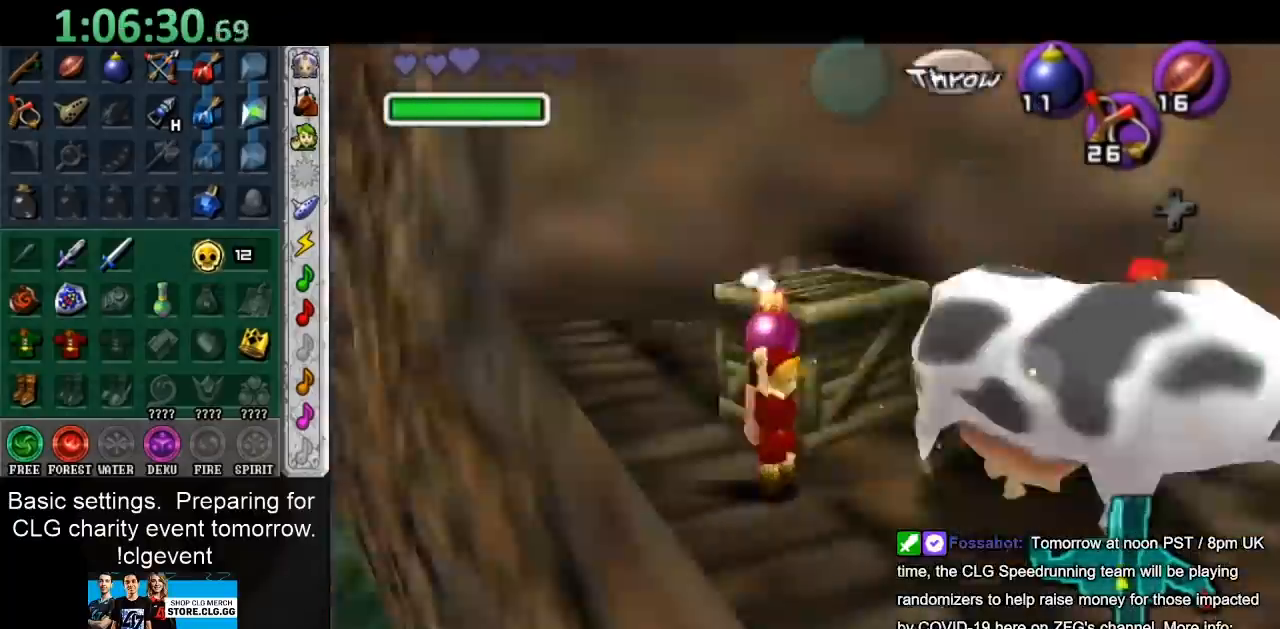
Gameplay with a controller (Nintendo layout); each line is a JSON object with the inputs held at the frame after it. "events" lists button and stick changes between this image and that frame as [ms after this image, input, new state], when the widget could be followed in between. Not read: L3 R3.
{"buttons": [], "left_stick": "center", "right_stick": "center", "events": [[83, "left_stick", "up"], [267, "left_stick", "center"], [300, "L1", "up"]]}
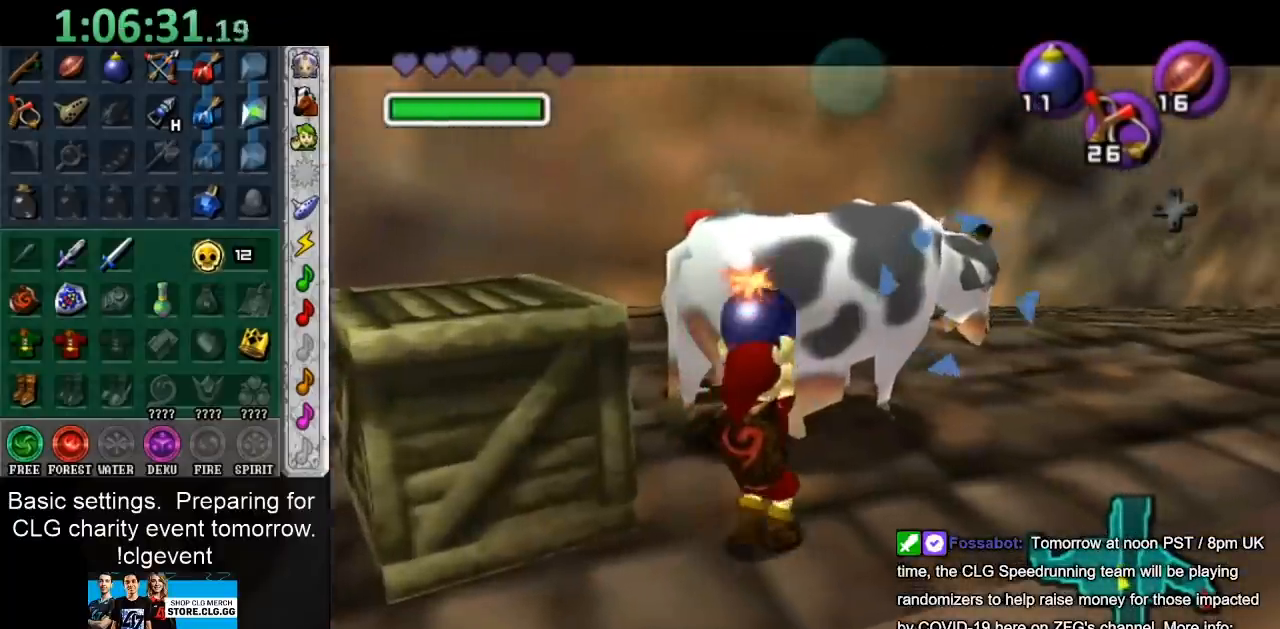
{"buttons": [], "left_stick": "down", "right_stick": "center", "events": [[67, "left_stick", "up"], [300, "left_stick", "center"], [433, "left_stick", "down"]]}
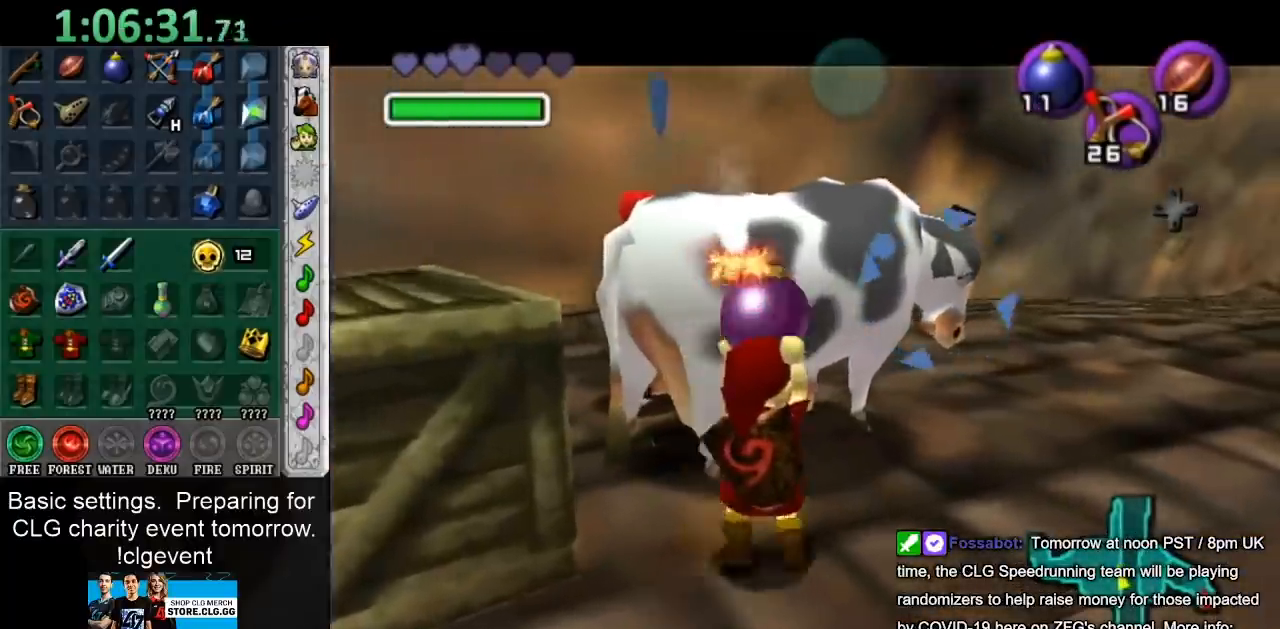
{"buttons": ["R1"], "left_stick": "center", "right_stick": "center", "events": [[67, "left_stick", "down-left"], [83, "R1", "down"], [500, "left_stick", "center"]]}
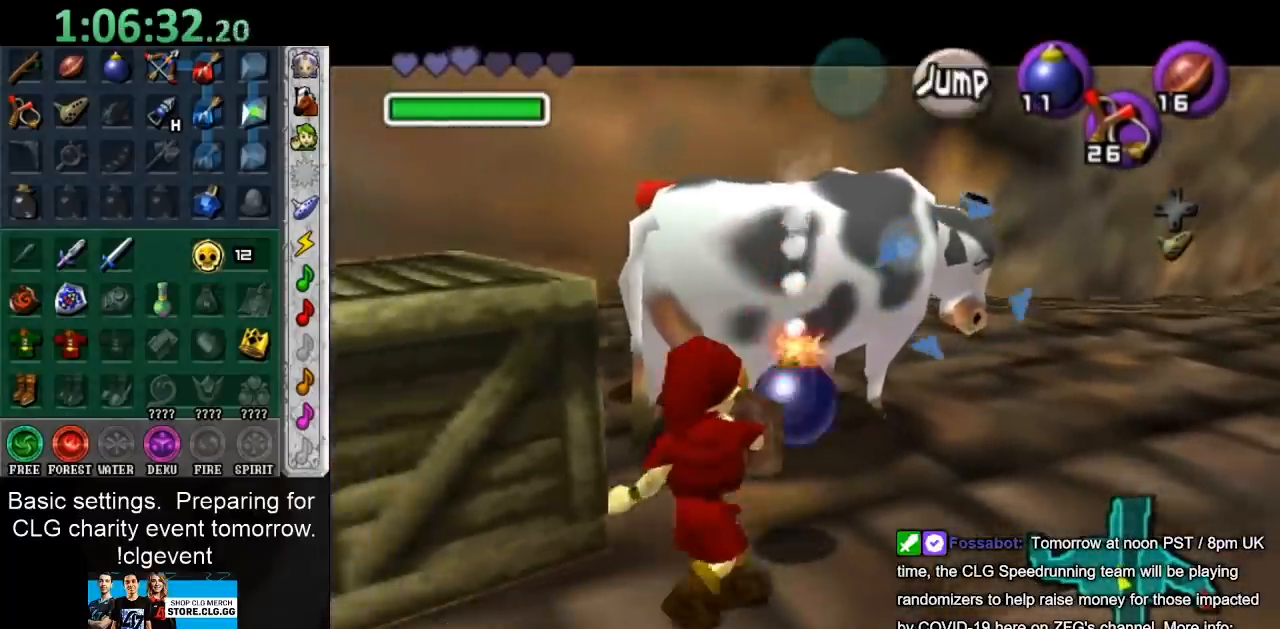
{"buttons": ["R1"], "left_stick": "center", "right_stick": "center", "events": [[333, "A", "down"], [467, "A", "up"]]}
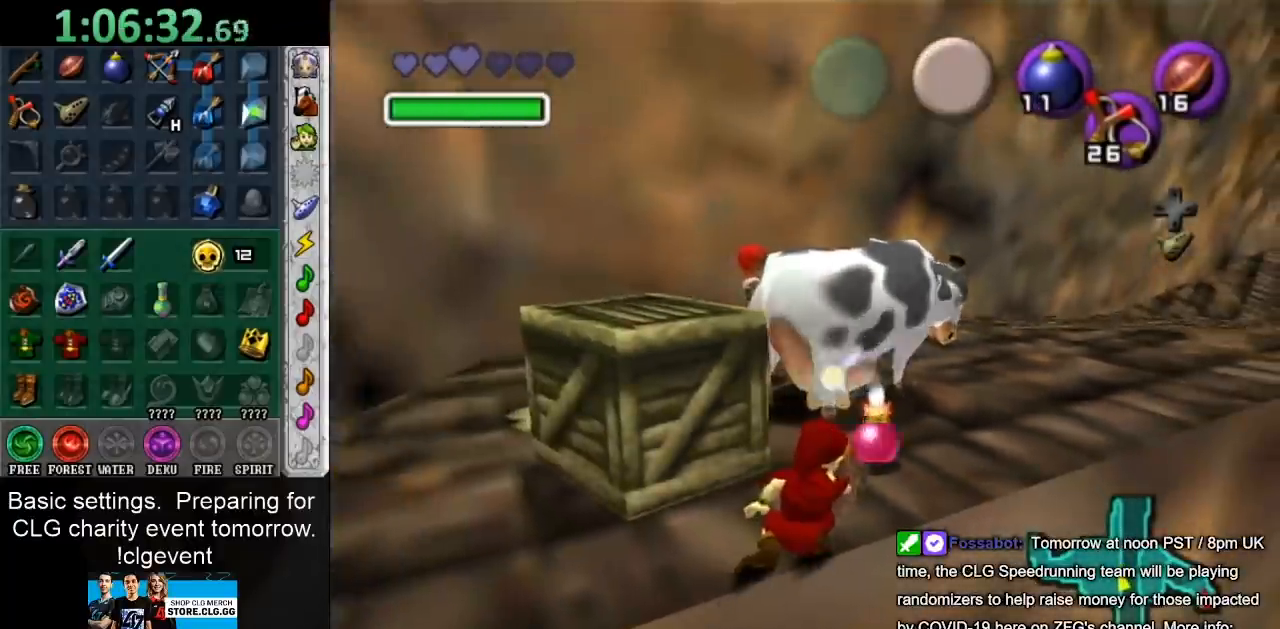
{"buttons": ["L1", "R1"], "left_stick": "center", "right_stick": "center", "events": [[33, "L1", "down"], [267, "A", "down"], [383, "A", "up"]]}
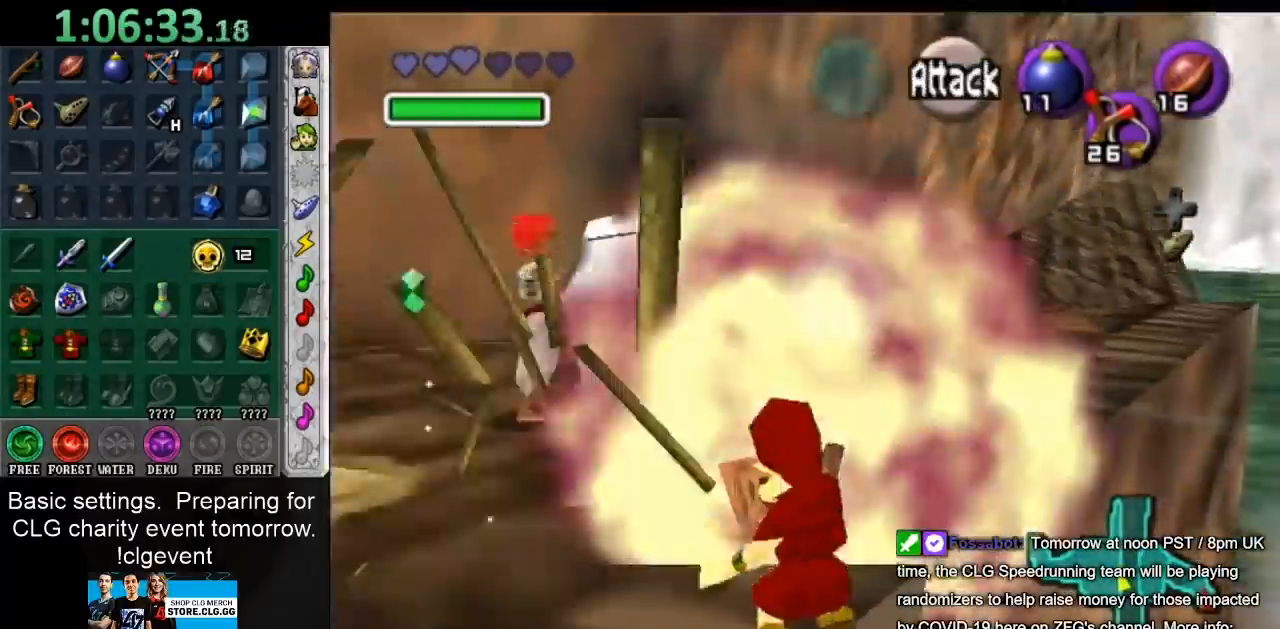
{"buttons": [], "left_stick": "center", "right_stick": "center", "events": [[50, "R1", "up"], [117, "L1", "up"], [333, "A", "down"], [450, "A", "up"]]}
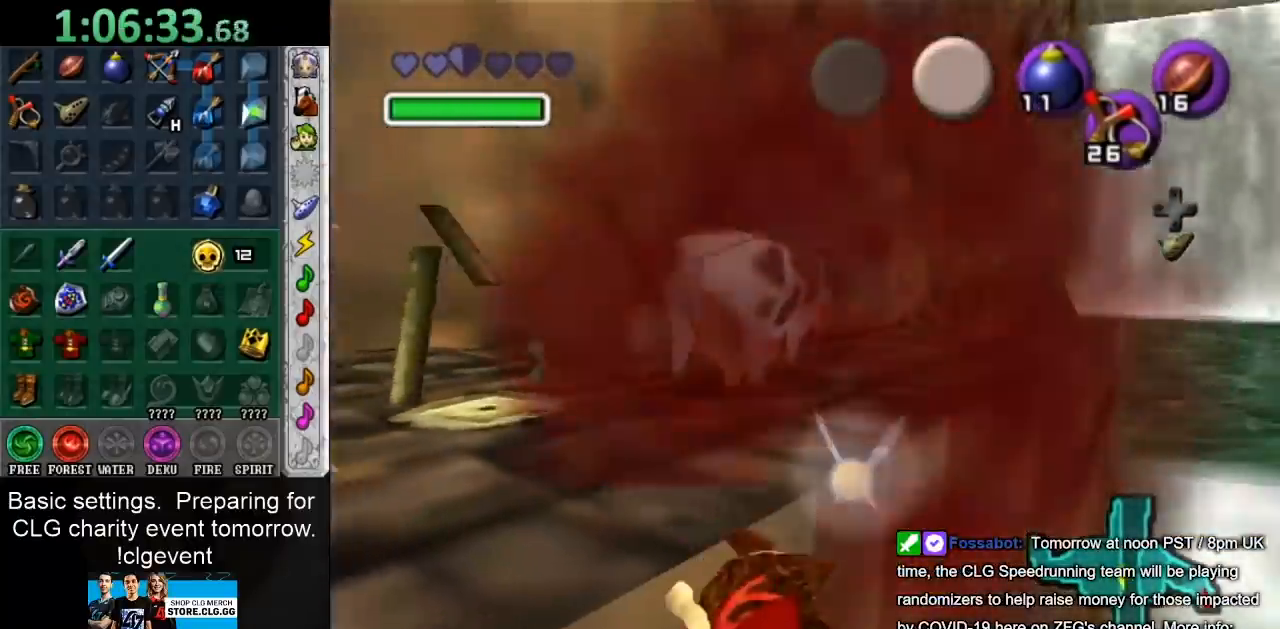
{"buttons": ["L1"], "left_stick": "up", "right_stick": "center", "events": [[300, "left_stick", "up"], [333, "L1", "down"]]}
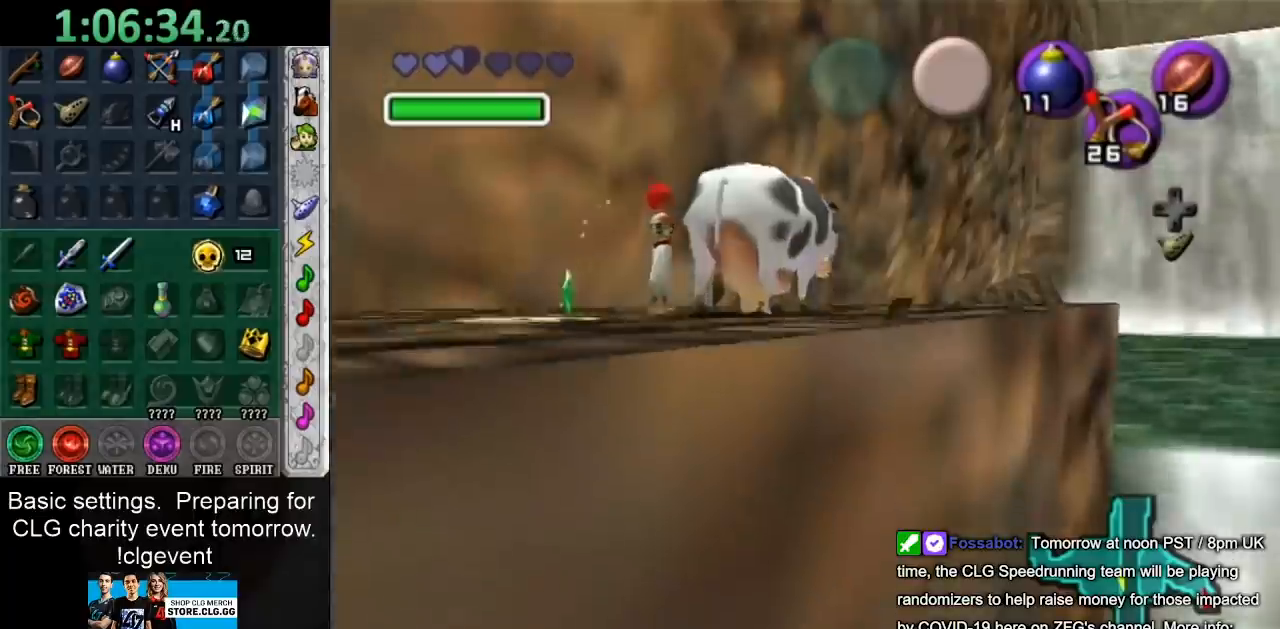
{"buttons": [], "left_stick": "down", "right_stick": "center", "events": [[117, "L1", "up"], [400, "left_stick", "center"], [500, "left_stick", "down"]]}
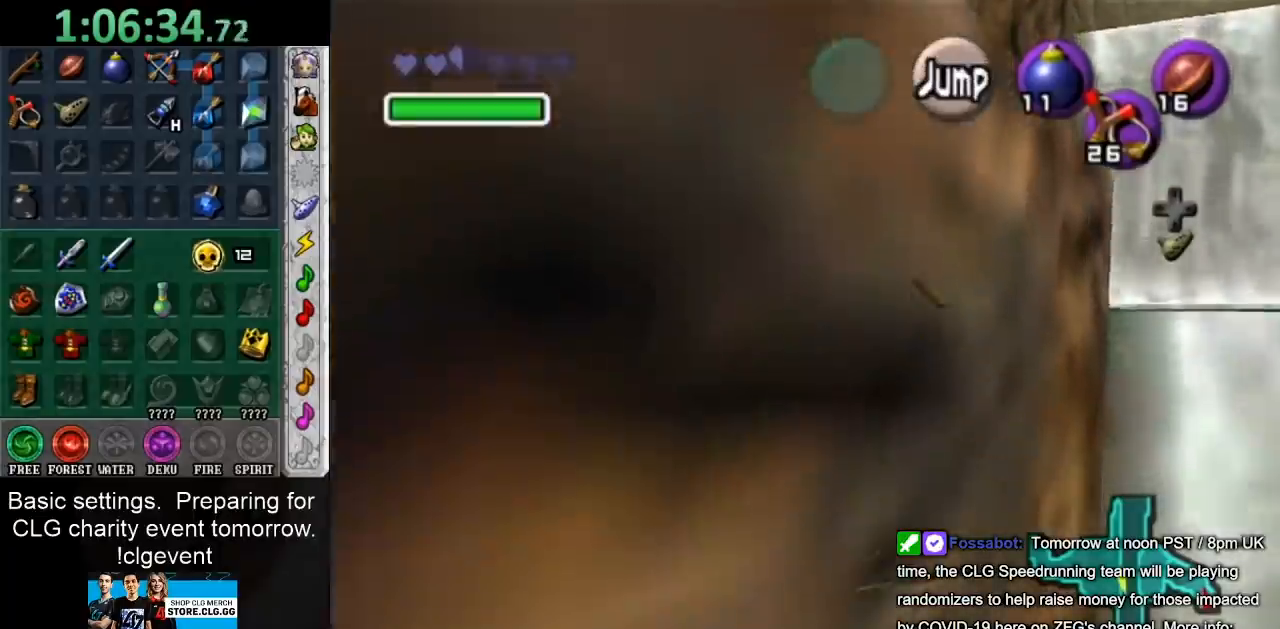
{"buttons": [], "left_stick": "down", "right_stick": "center", "events": []}
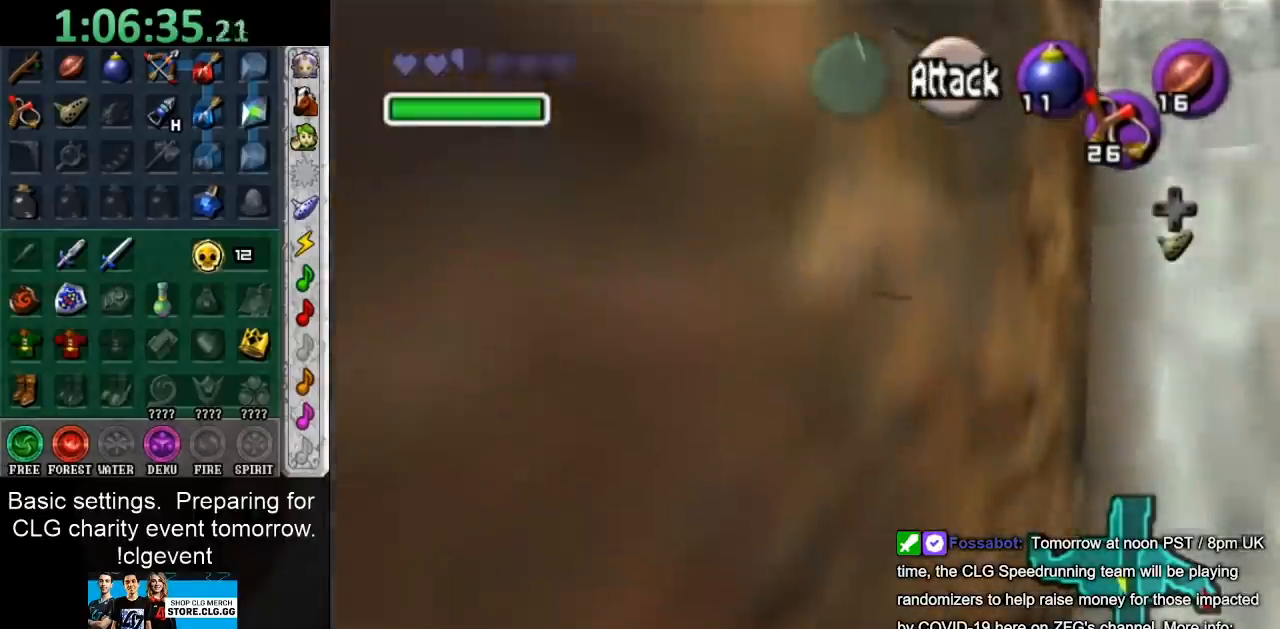
{"buttons": [], "left_stick": "down-left", "right_stick": "center", "events": [[267, "left_stick", "down-left"]]}
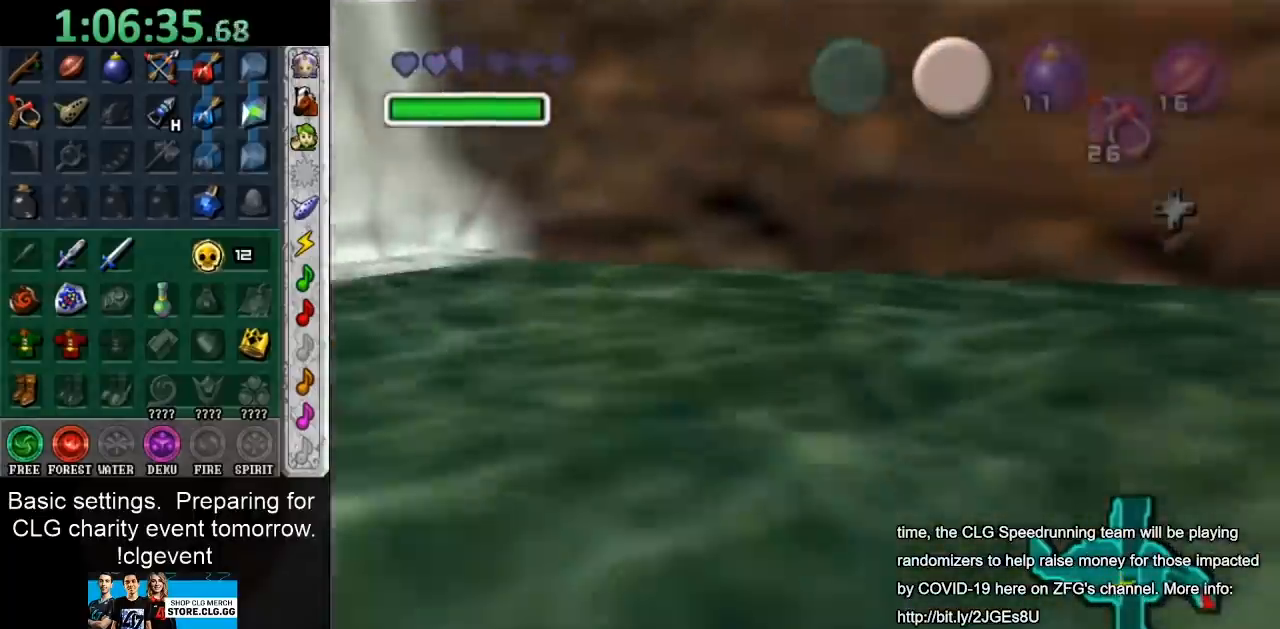
{"buttons": [], "left_stick": "down-right", "right_stick": "center", "events": [[67, "left_stick", "up-left"], [133, "left_stick", "up"], [317, "left_stick", "right"], [433, "left_stick", "down-right"]]}
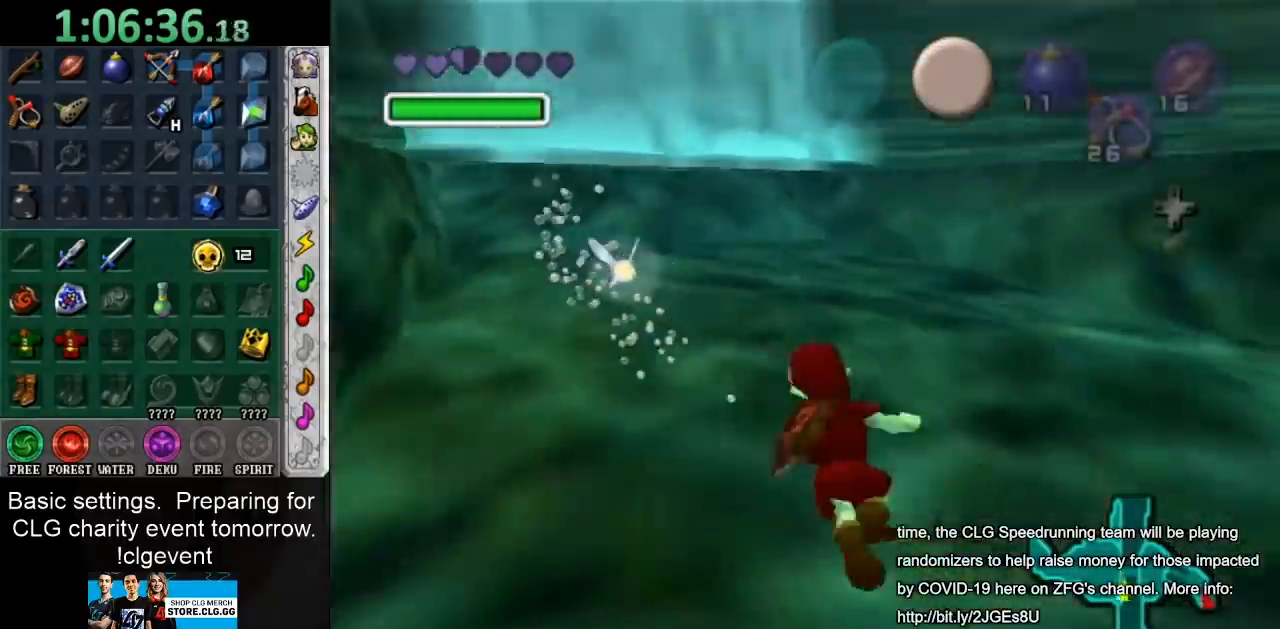
{"buttons": [], "left_stick": "right", "right_stick": "center", "events": [[233, "left_stick", "right"], [333, "B", "down"], [383, "B", "up"]]}
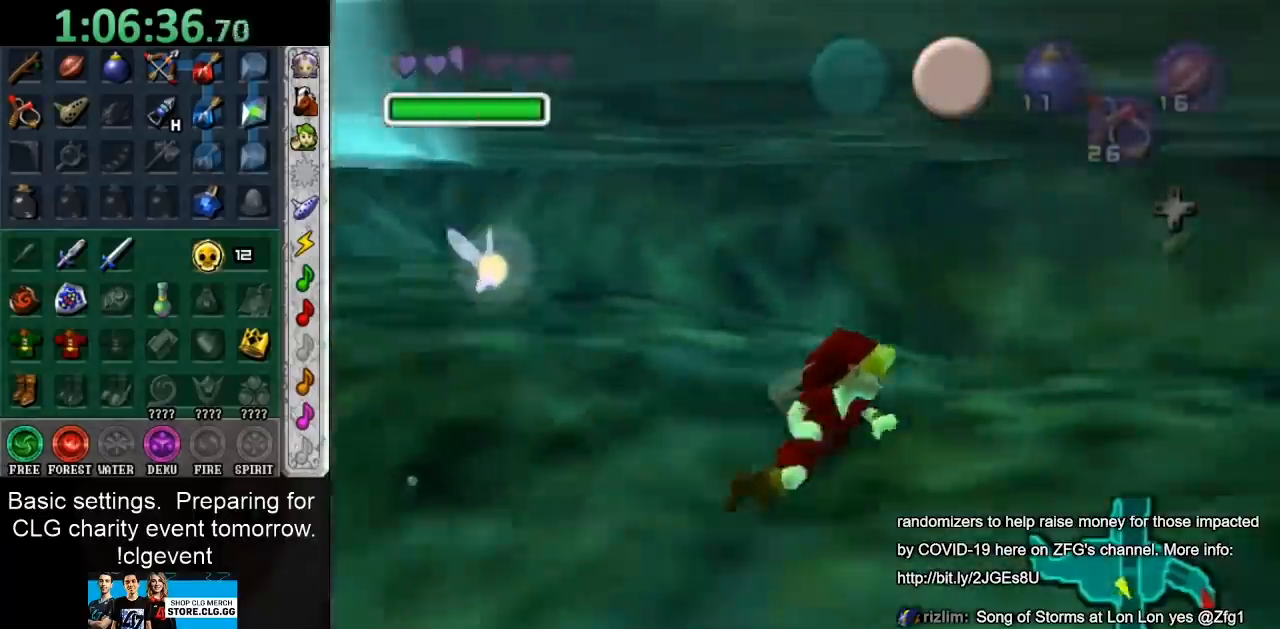
{"buttons": ["B"], "left_stick": "up-right", "right_stick": "center", "events": [[17, "B", "down"], [67, "B", "up"], [67, "left_stick", "up-right"], [150, "B", "down"], [217, "B", "up"], [333, "B", "down"], [400, "B", "up"], [500, "B", "down"]]}
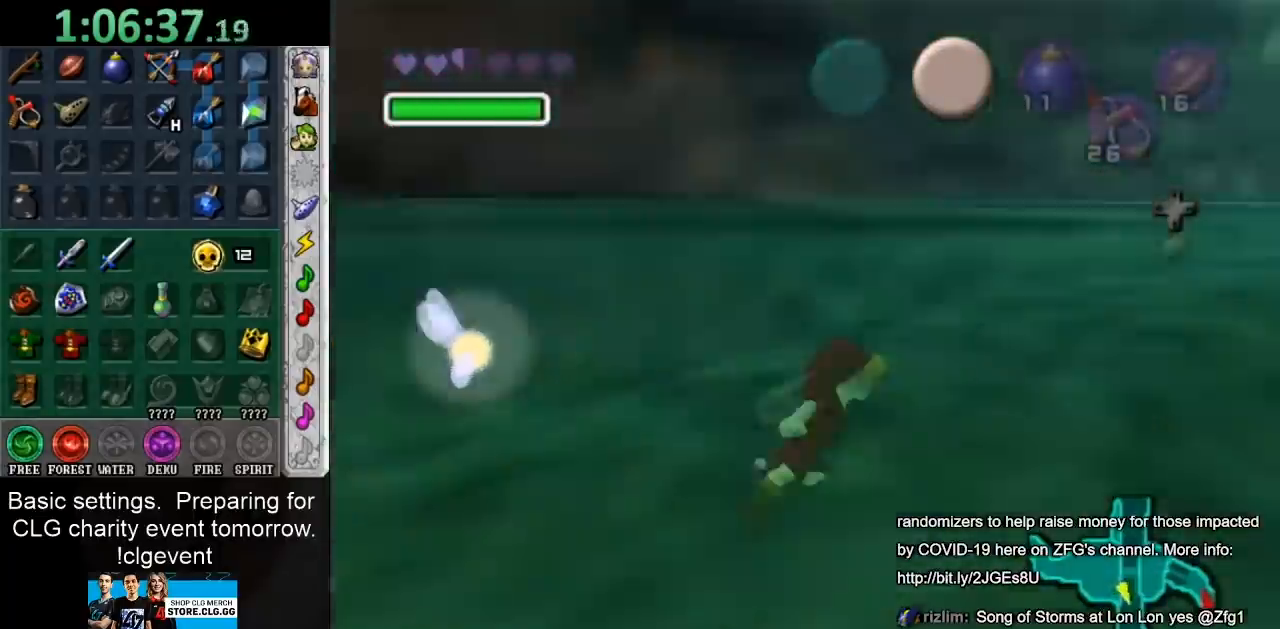
{"buttons": ["L1"], "left_stick": "down", "right_stick": "center", "events": [[83, "B", "up"], [133, "L1", "down"], [133, "left_stick", "down"]]}
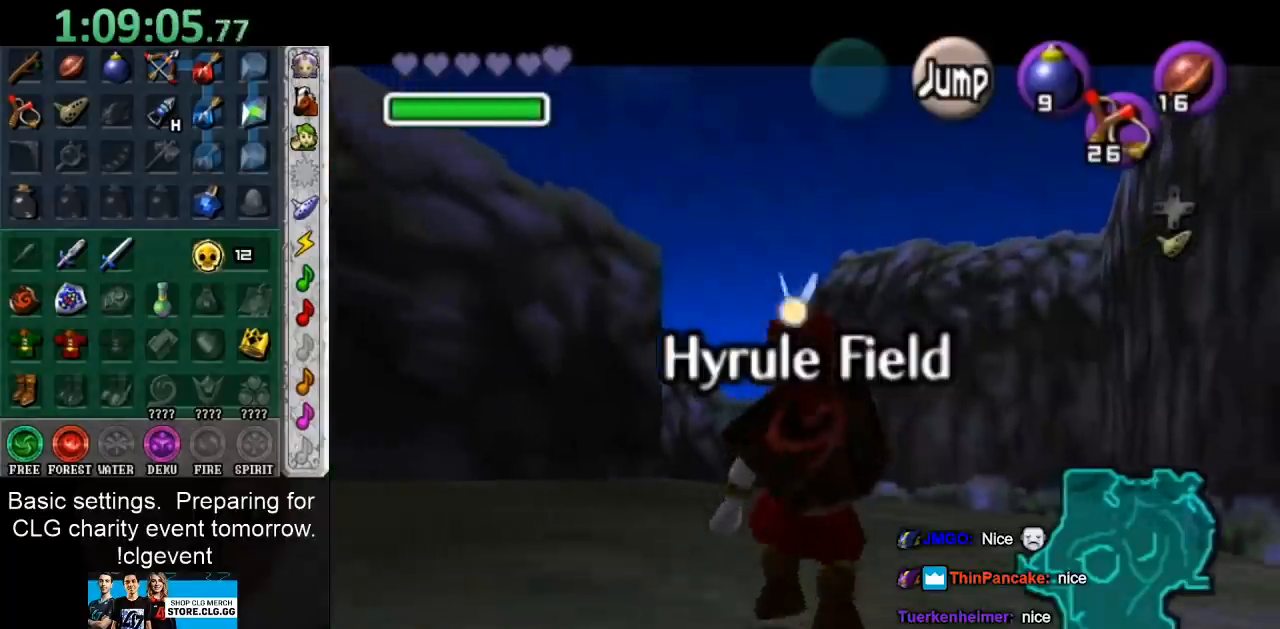
{"buttons": ["L1"], "left_stick": "down", "right_stick": "center", "events": []}
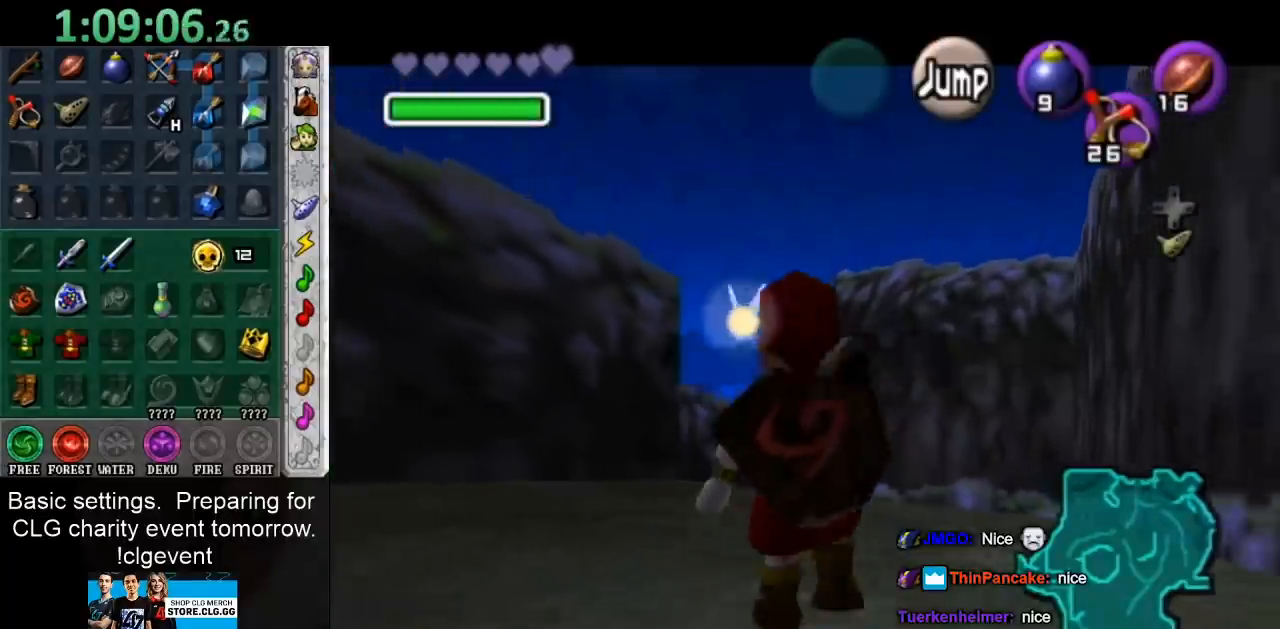
{"buttons": ["L1"], "left_stick": "down", "right_stick": "center", "events": []}
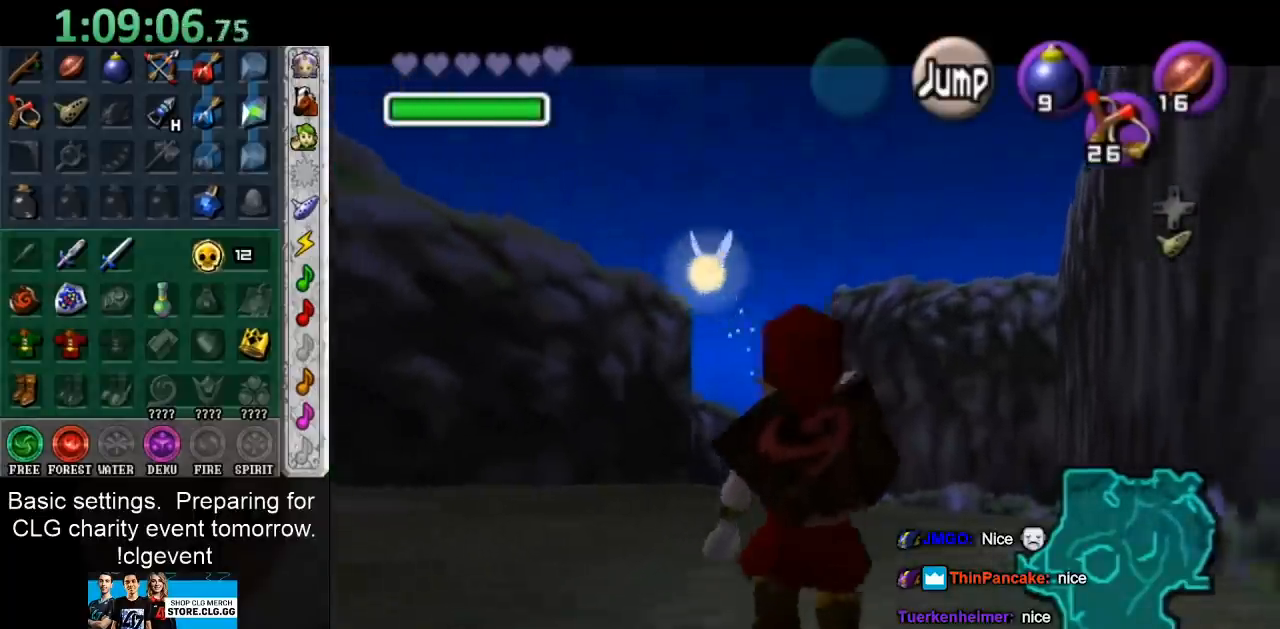
{"buttons": [], "left_stick": "up", "right_stick": "center", "events": [[117, "L1", "up"], [267, "A", "down"], [367, "L1", "down"], [433, "A", "up"], [467, "L1", "up"], [467, "left_stick", "up"]]}
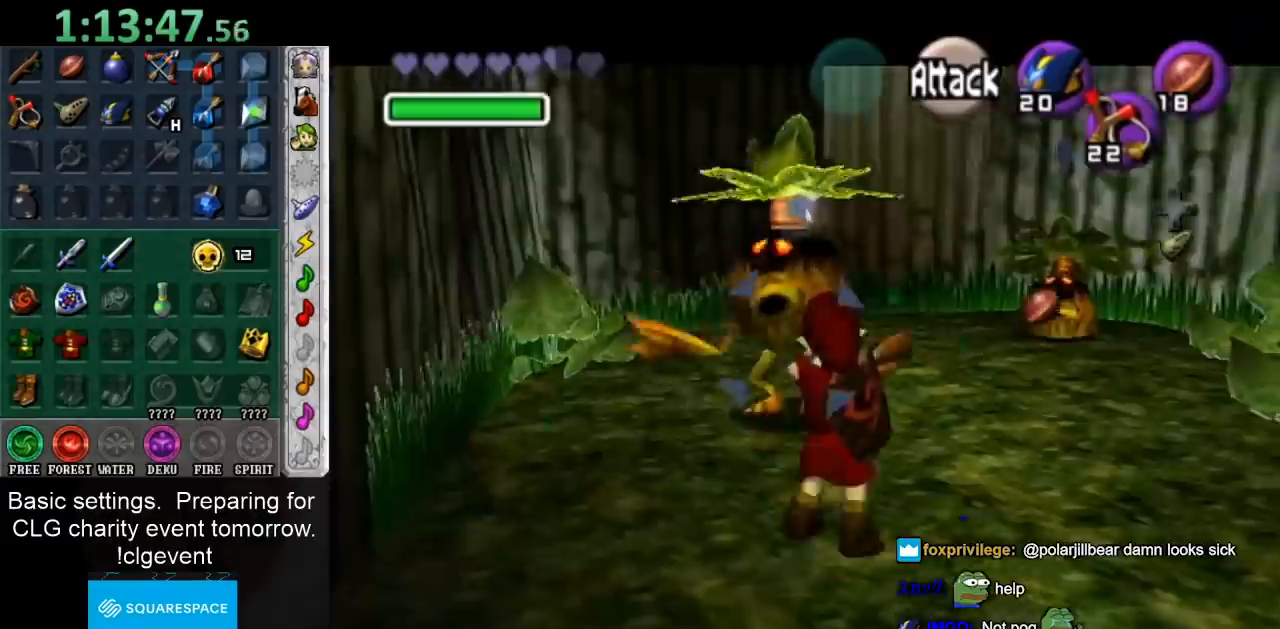
{"buttons": ["A"], "left_stick": "center", "right_stick": "center", "events": [[33, "L1", "down"], [167, "A", "down"], [217, "L1", "up"], [250, "A", "up"], [283, "left_stick", "center"], [300, "A", "down"], [367, "A", "up"], [450, "A", "down"]]}
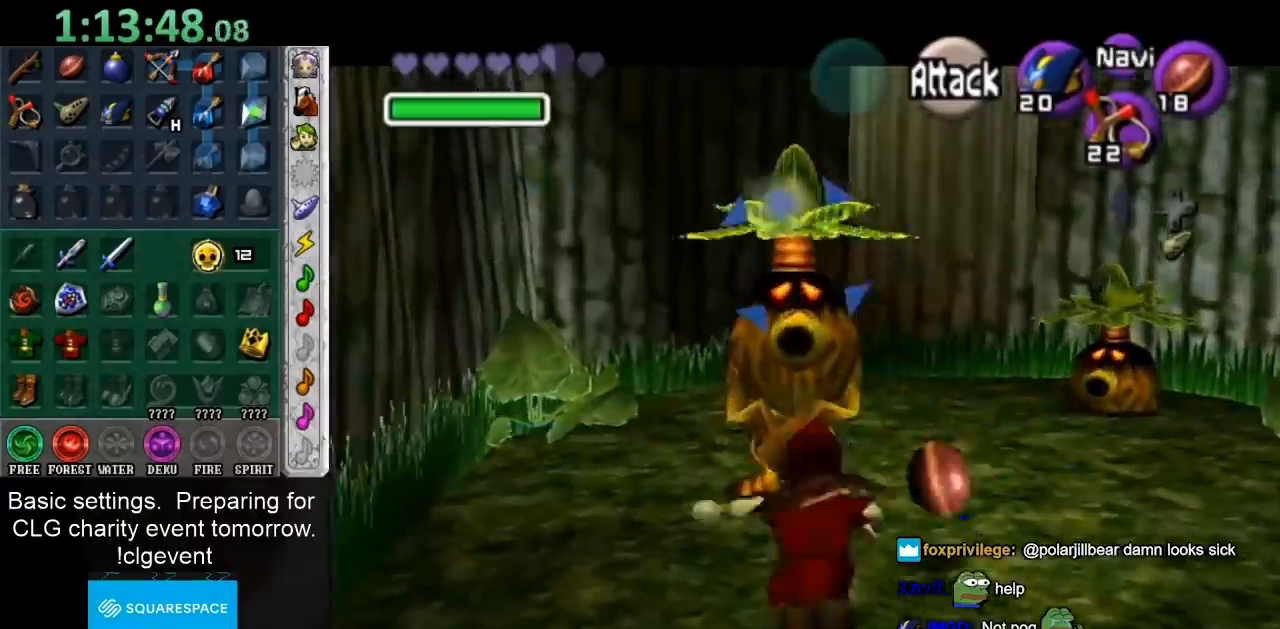
{"buttons": ["A", "B"], "left_stick": "center", "right_stick": "center", "events": [[17, "A", "up"], [83, "A", "down"], [150, "A", "up"], [250, "A", "down"], [333, "A", "up"], [467, "A", "down"], [467, "B", "down"]]}
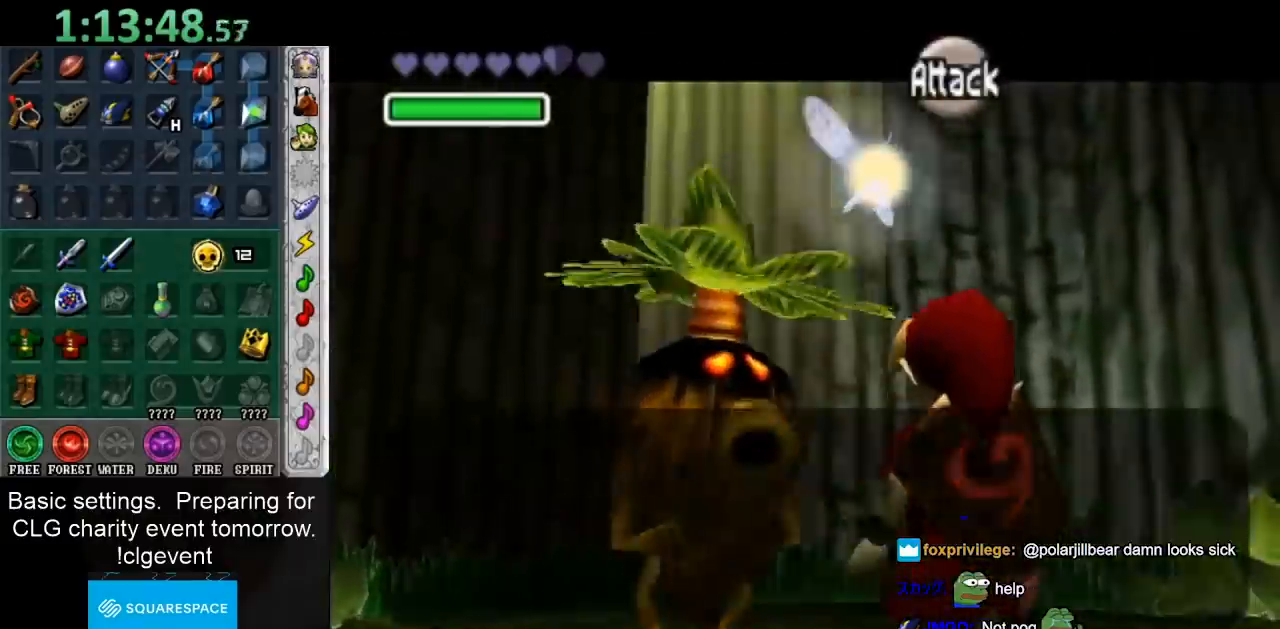
{"buttons": [], "left_stick": "center", "right_stick": "center", "events": [[17, "A", "up"], [17, "B", "up"], [83, "A", "down"], [83, "B", "down"], [183, "A", "up"], [183, "B", "up"], [250, "A", "down"], [250, "B", "down"], [333, "A", "up"], [333, "B", "up"], [400, "B", "down"], [433, "A", "down"], [500, "A", "up"], [500, "B", "up"]]}
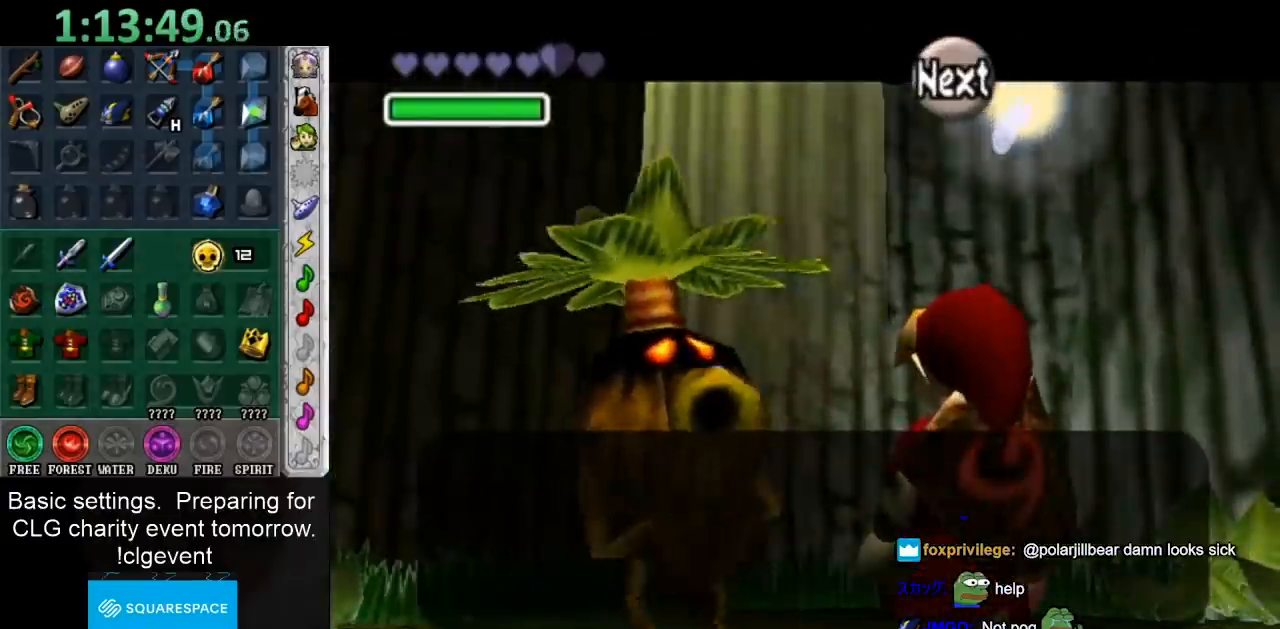
{"buttons": [], "left_stick": "center", "right_stick": "center", "events": [[67, "A", "down"], [67, "B", "down"], [167, "A", "up"], [167, "B", "up"], [233, "A", "down"], [233, "B", "down"], [283, "A", "up"], [283, "B", "up"], [417, "A", "down"], [417, "B", "down"], [433, "A", "up"], [433, "B", "up"]]}
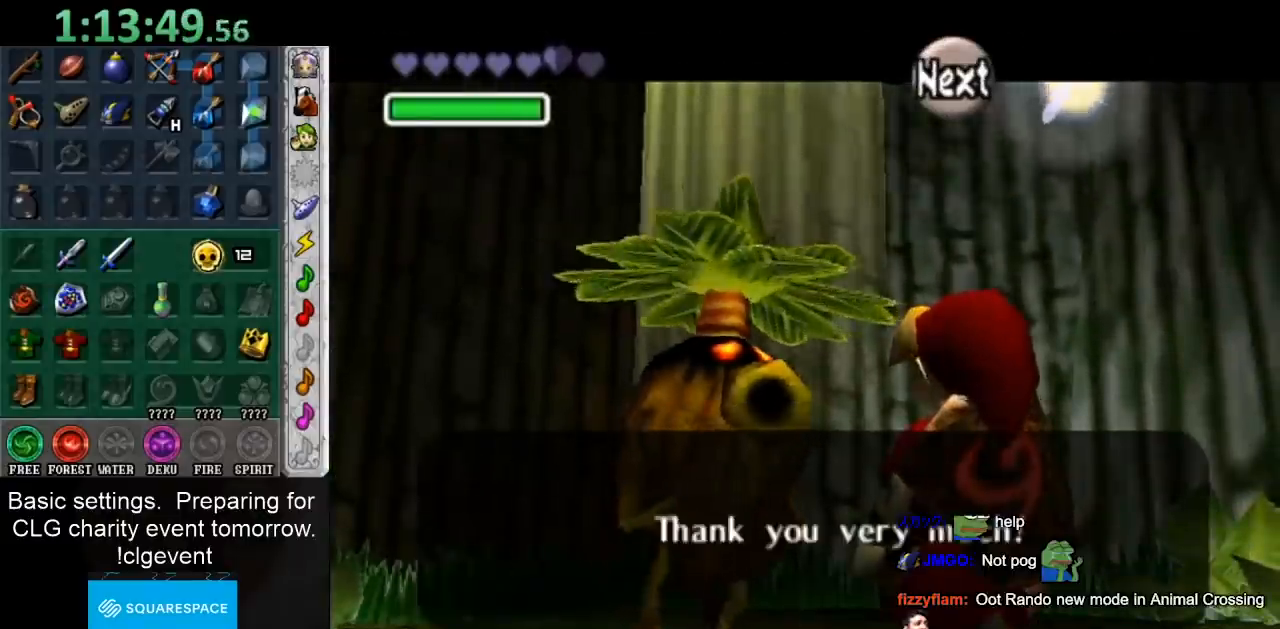
{"buttons": [], "left_stick": "center", "right_stick": "center", "events": [[33, "A", "down"], [33, "B", "down"], [100, "A", "up"], [100, "B", "up"]]}
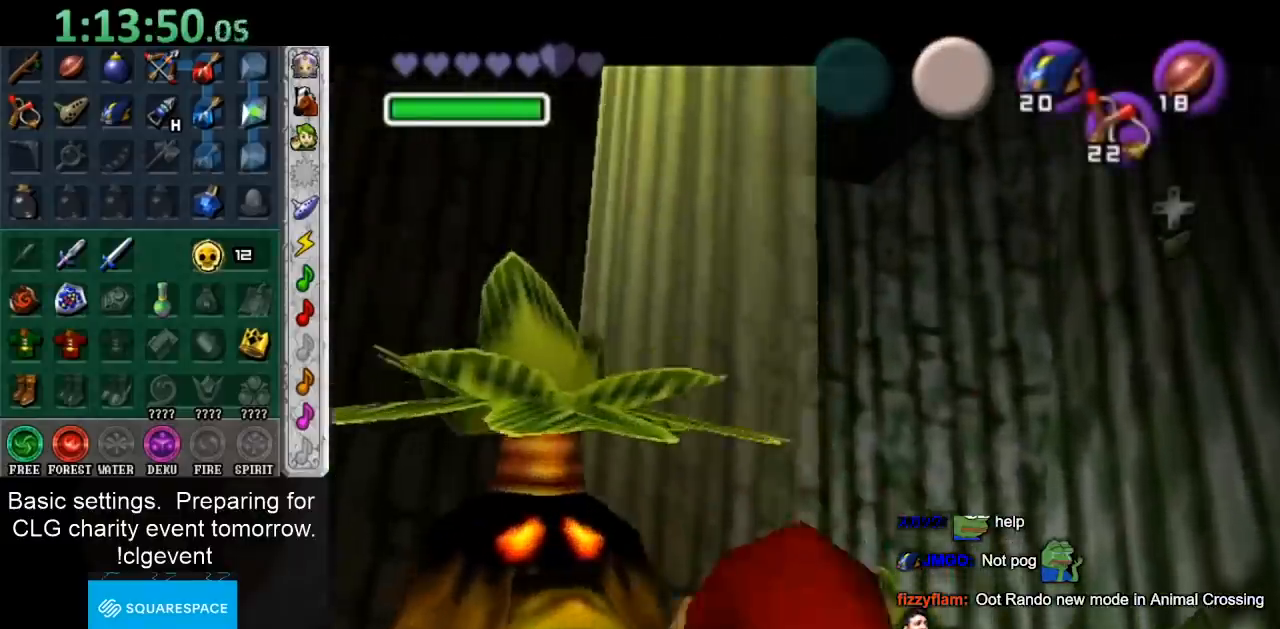
{"buttons": [], "left_stick": "down", "right_stick": "center", "events": [[317, "left_stick", "down"], [400, "A", "down"], [400, "B", "down"], [483, "A", "up"], [483, "B", "up"]]}
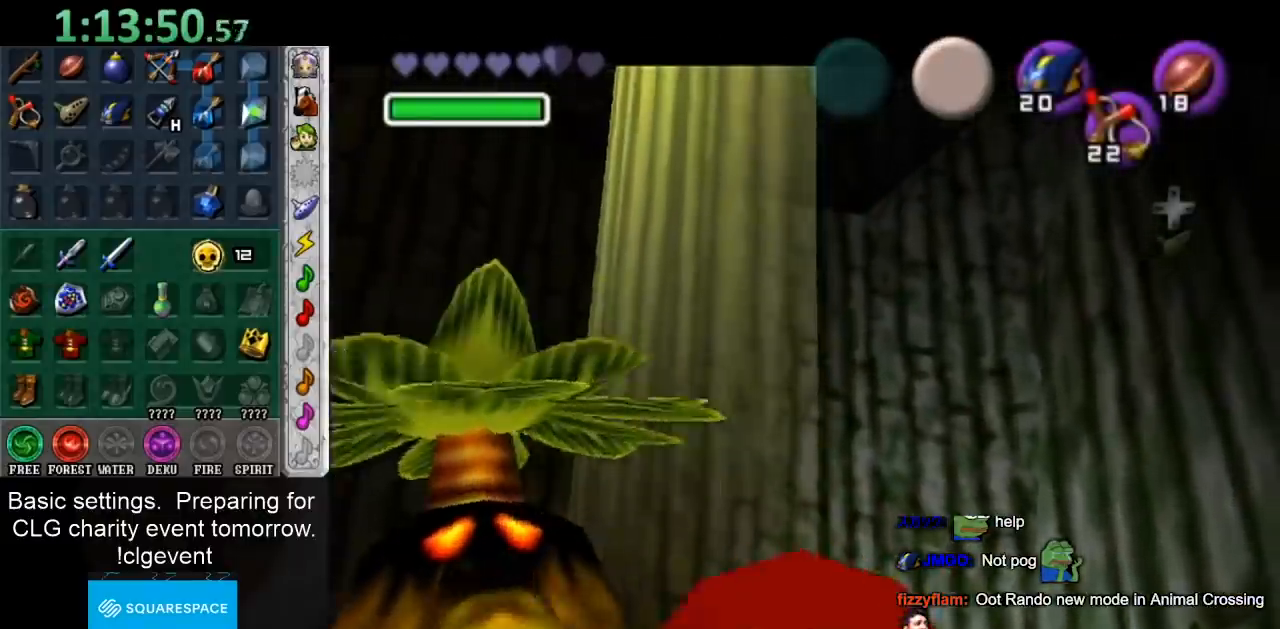
{"buttons": [], "left_stick": "down", "right_stick": "center", "events": [[50, "A", "down"], [50, "B", "down"], [150, "A", "up"], [150, "B", "up"], [233, "A", "down"], [233, "B", "down"], [300, "A", "up"], [300, "B", "up"], [400, "A", "down"], [400, "B", "down"], [450, "A", "up"], [500, "B", "up"]]}
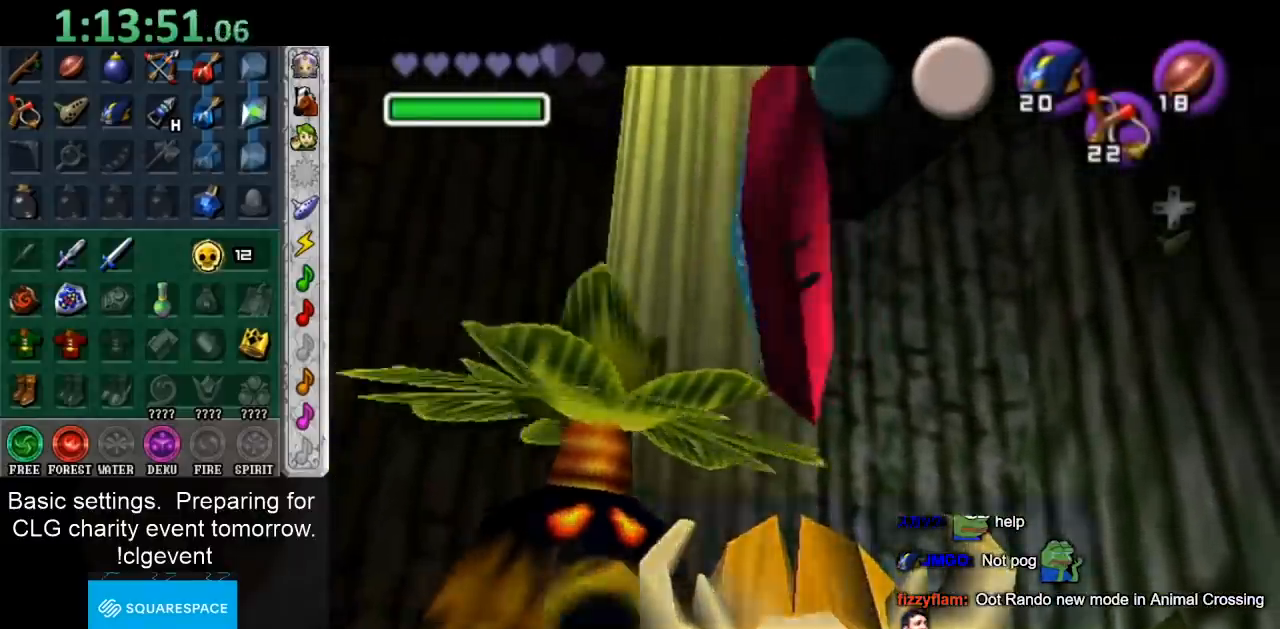
{"buttons": [], "left_stick": "down", "right_stick": "center", "events": [[367, "A", "down"], [367, "B", "down"], [467, "A", "up"], [467, "B", "up"]]}
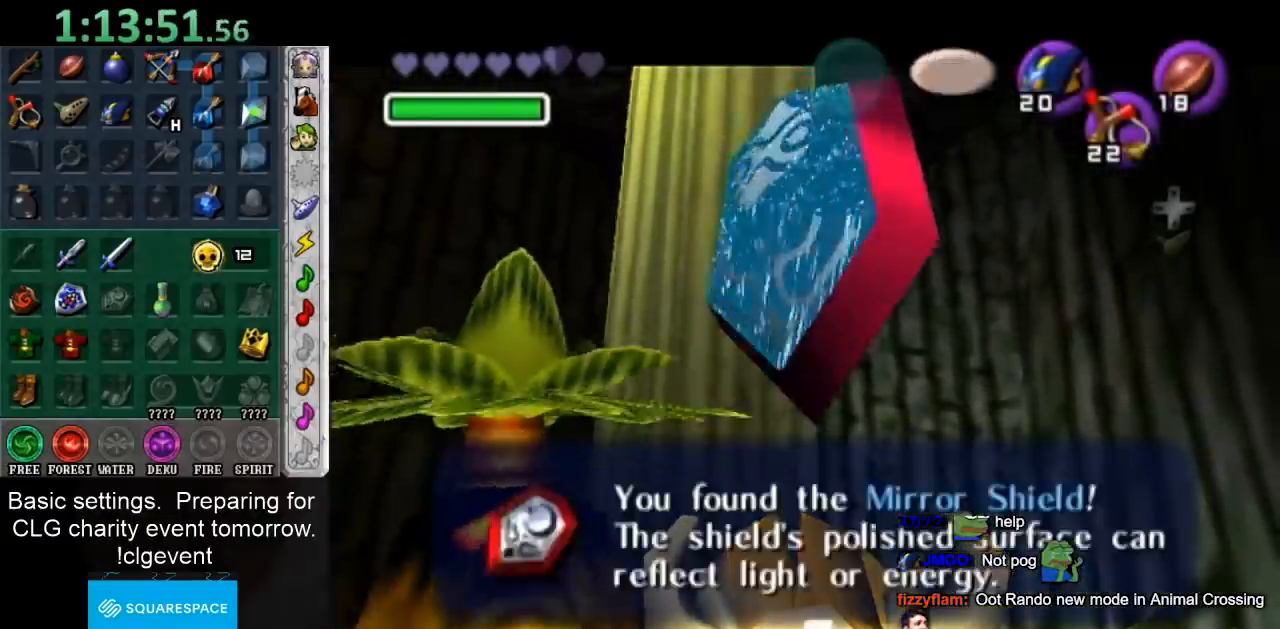
{"buttons": ["A", "L1"], "left_stick": "up-right", "right_stick": "center", "events": [[367, "A", "down"], [417, "L1", "down"], [467, "left_stick", "up-right"]]}
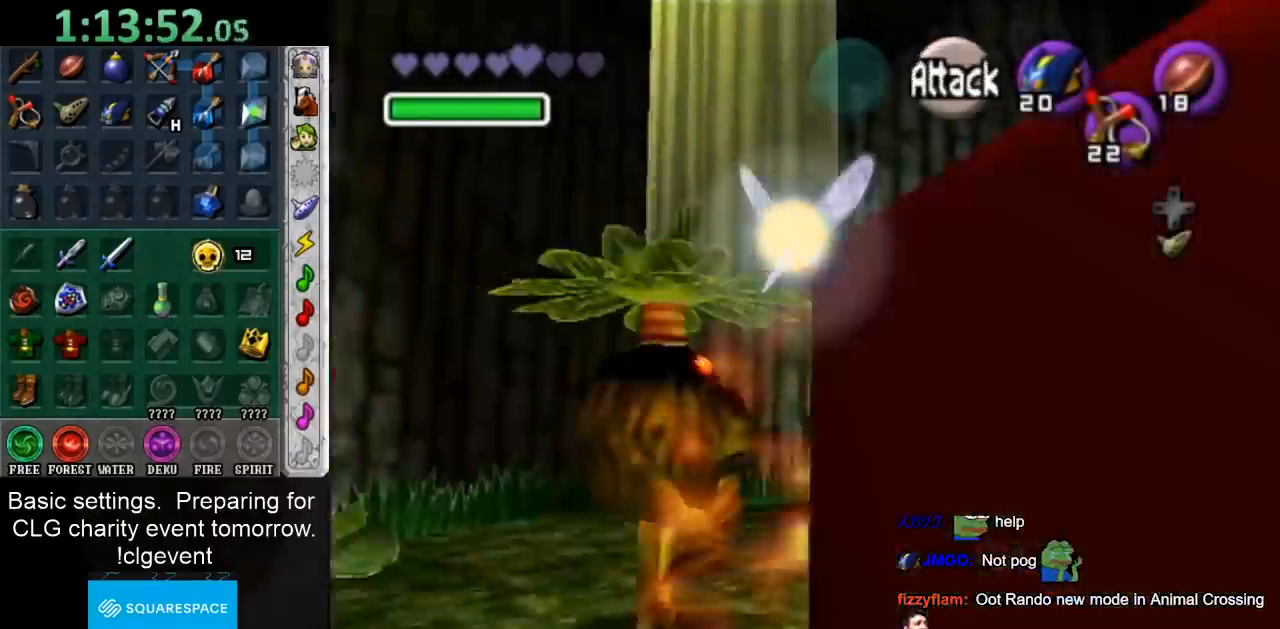
{"buttons": [], "left_stick": "up", "right_stick": "center", "events": [[17, "A", "up"], [50, "left_stick", "up"], [133, "L1", "up"]]}
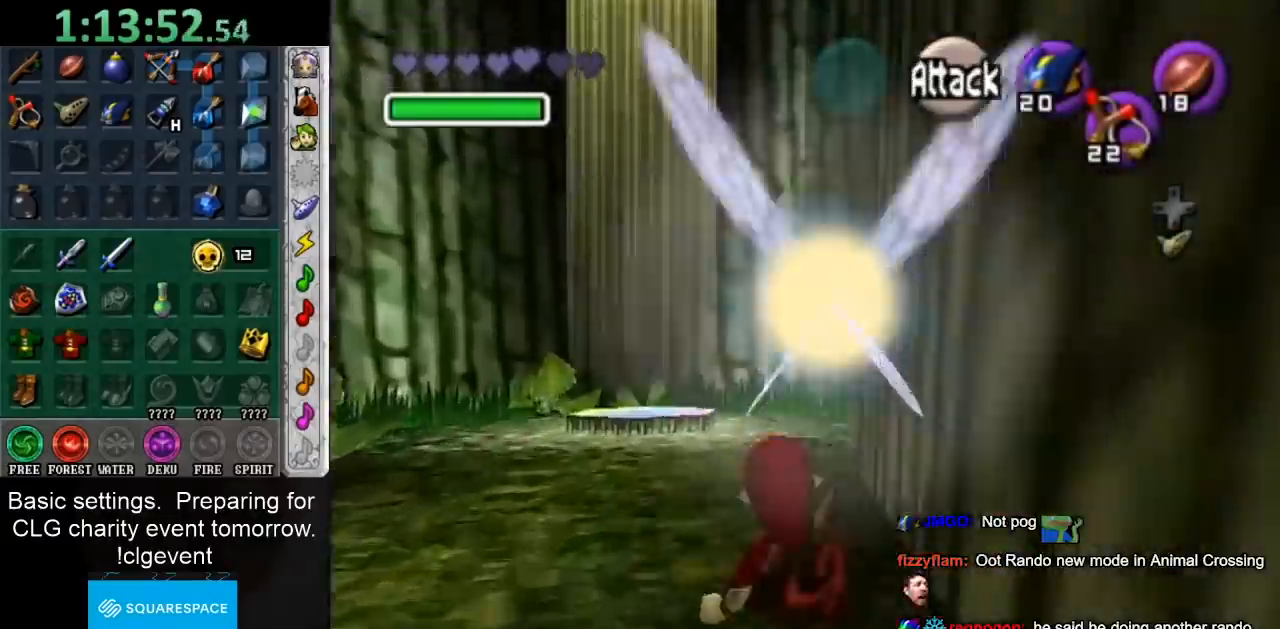
{"buttons": [], "left_stick": "up", "right_stick": "center", "events": [[133, "A", "down"], [317, "A", "up"]]}
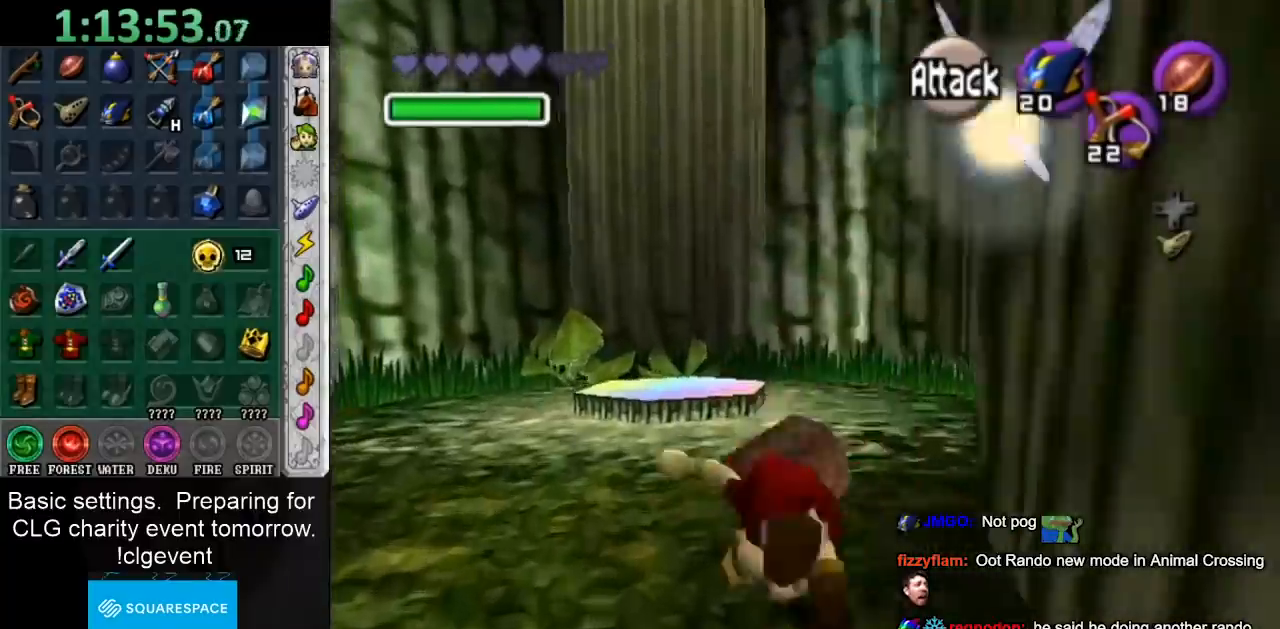
{"buttons": [], "left_stick": "up", "right_stick": "center", "events": [[300, "A", "down"], [433, "A", "up"]]}